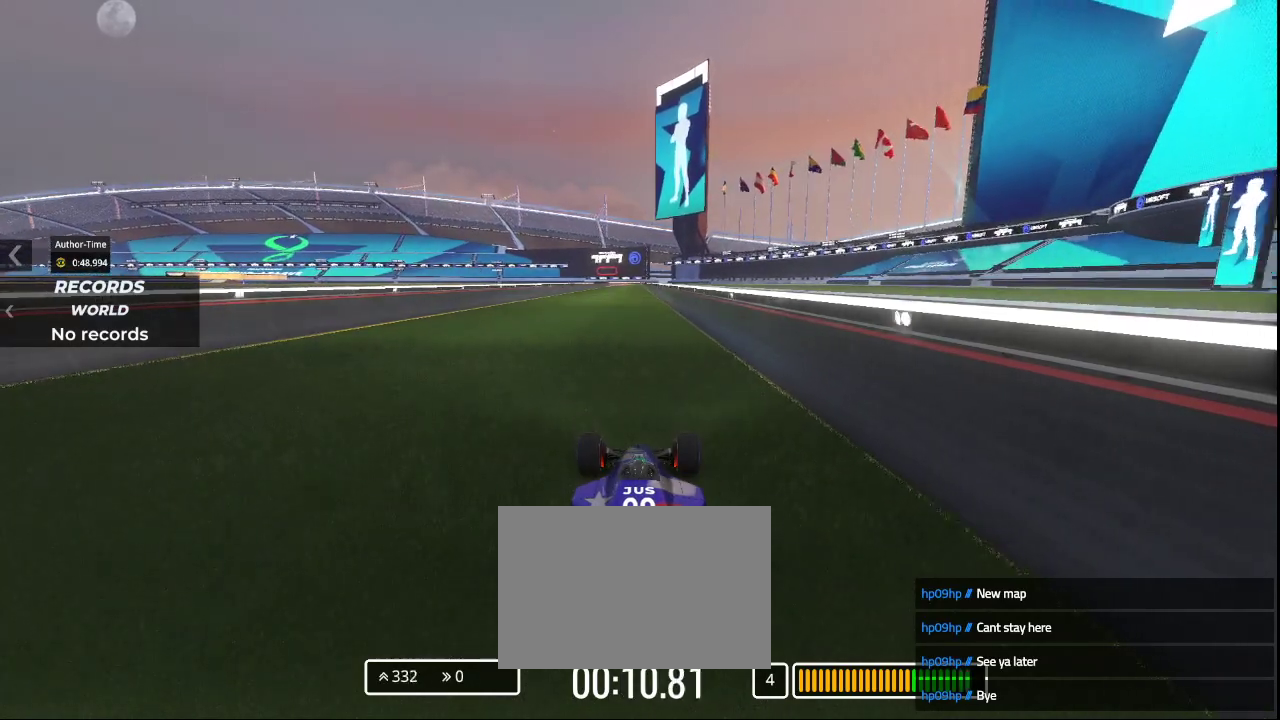
Gameplay with keyboard; each line is a JSON object with the keys held at the frame after it. "events" lists presses ("down") and releases ("up") of "down", "left", "right" and "up" between this image and that frame as [ms after this image, input, new state], when the widget could be followed in between. No other keys are recorded. Mouse input is not recorded.
{"keys": ["up"], "events": []}
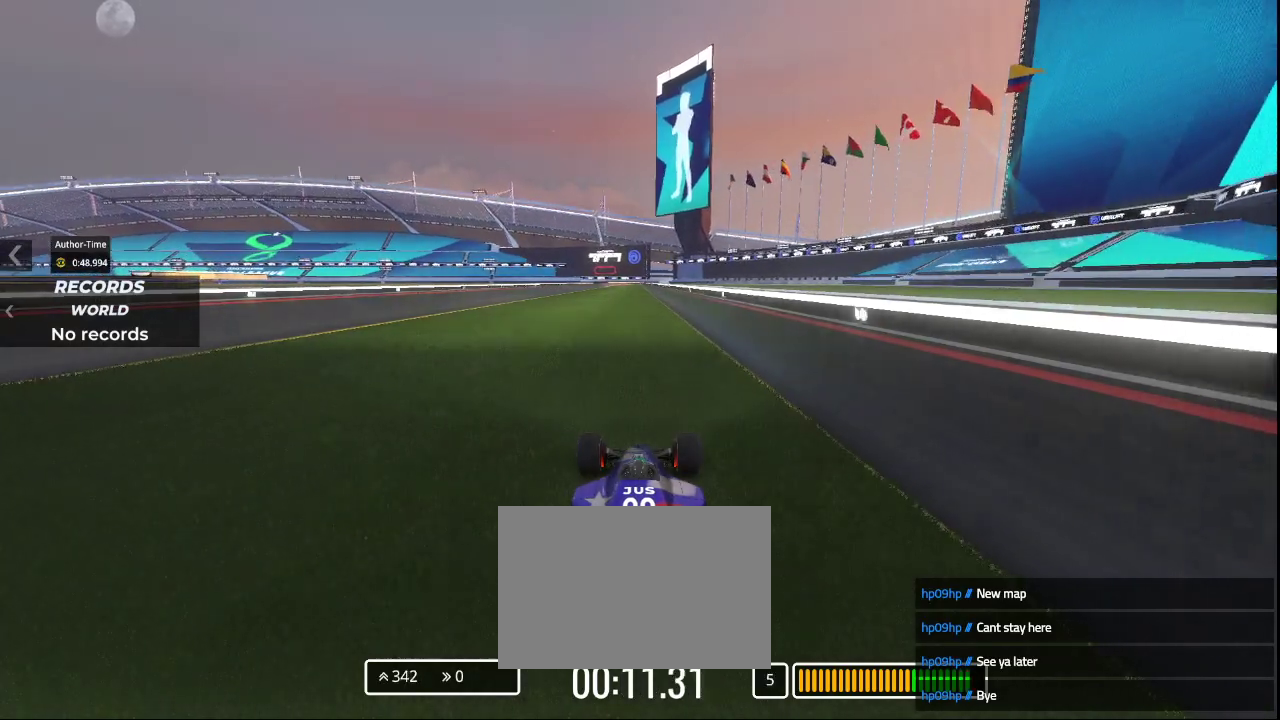
{"keys": ["up"], "events": []}
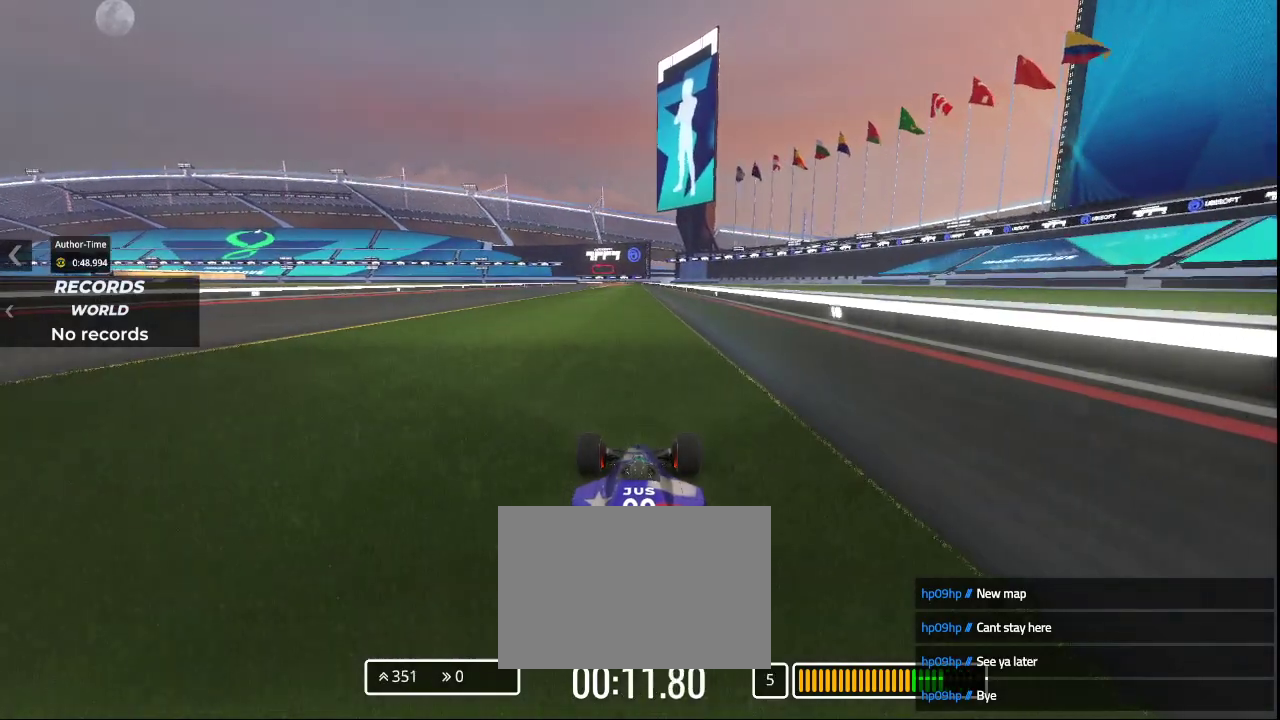
{"keys": ["up"], "events": []}
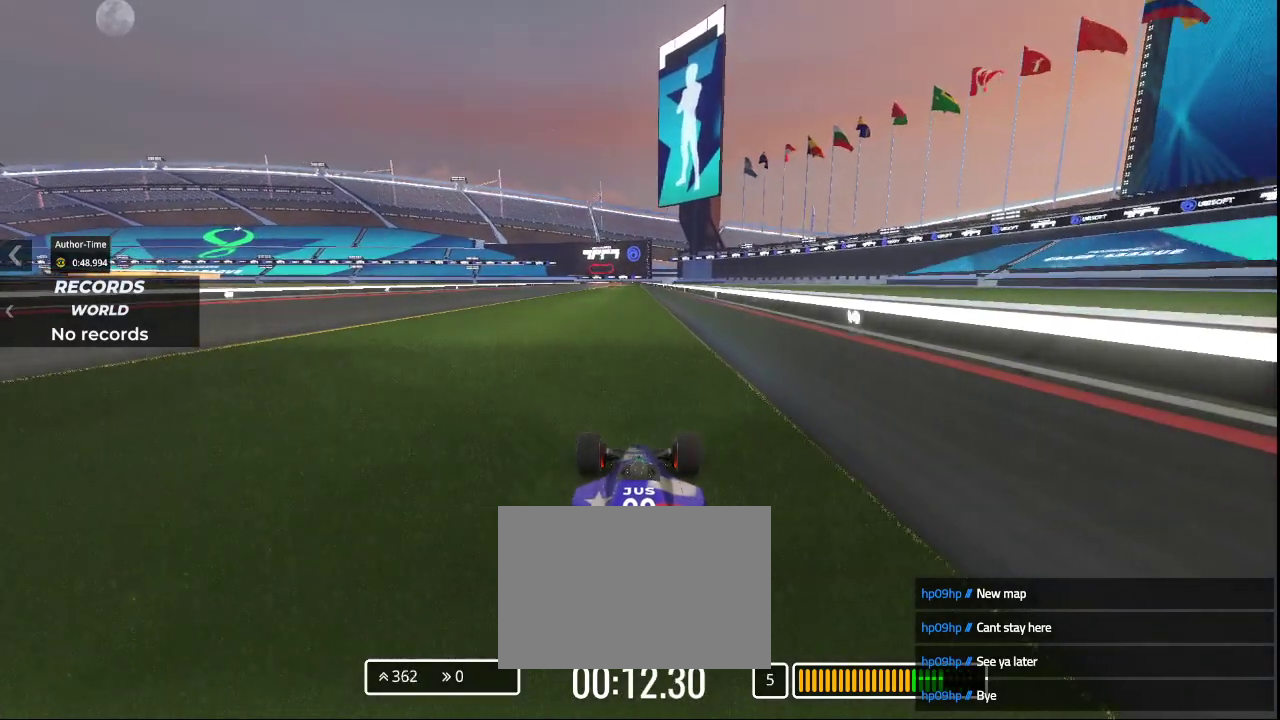
{"keys": ["up"], "events": []}
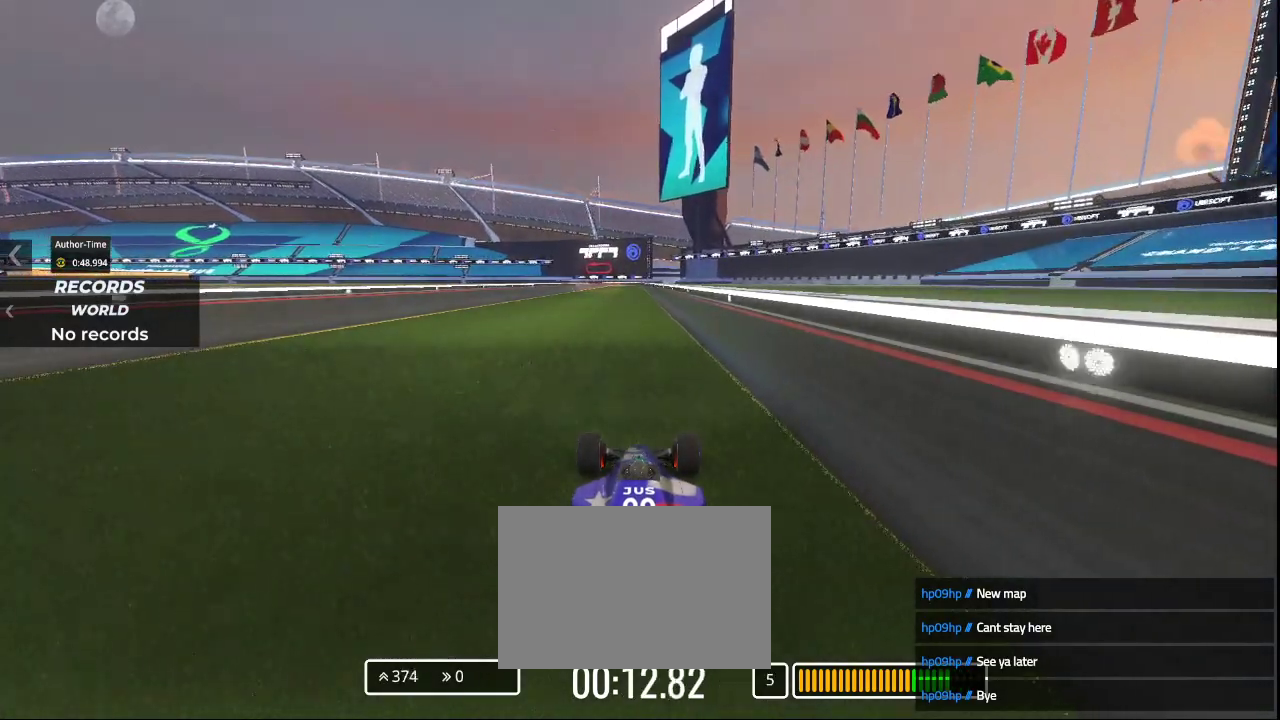
{"keys": ["up"], "events": []}
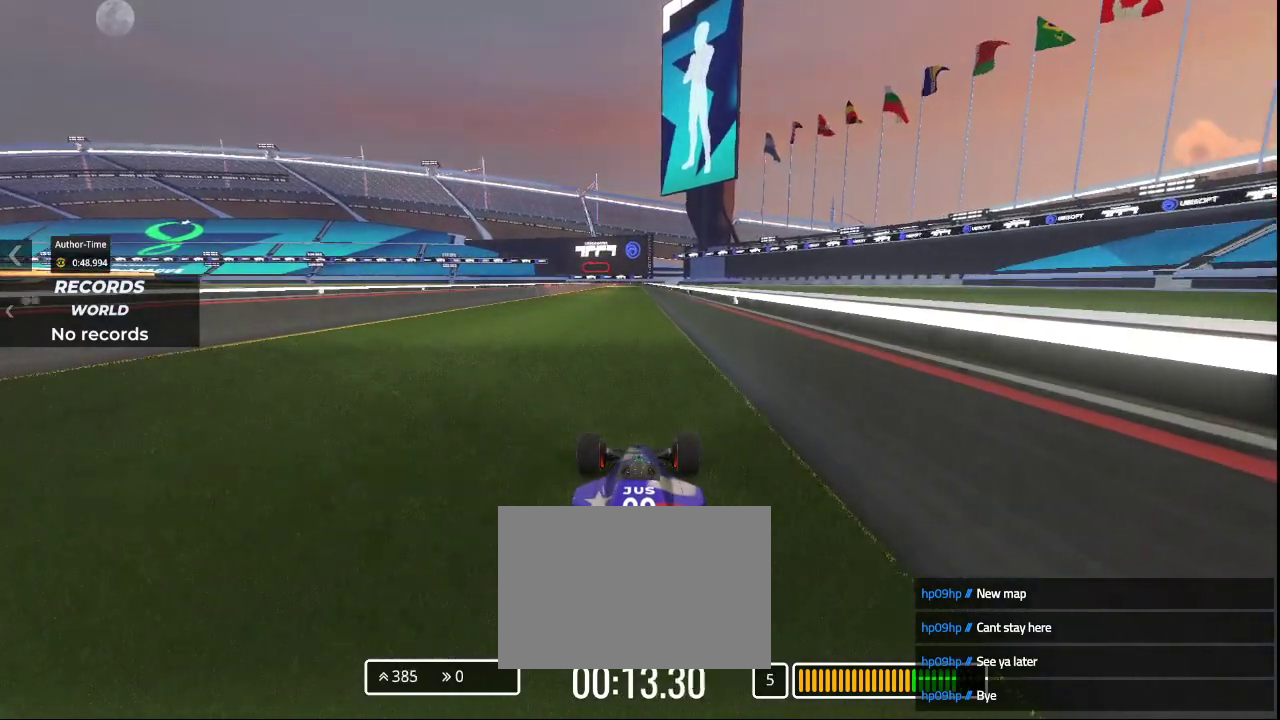
{"keys": ["up"], "events": []}
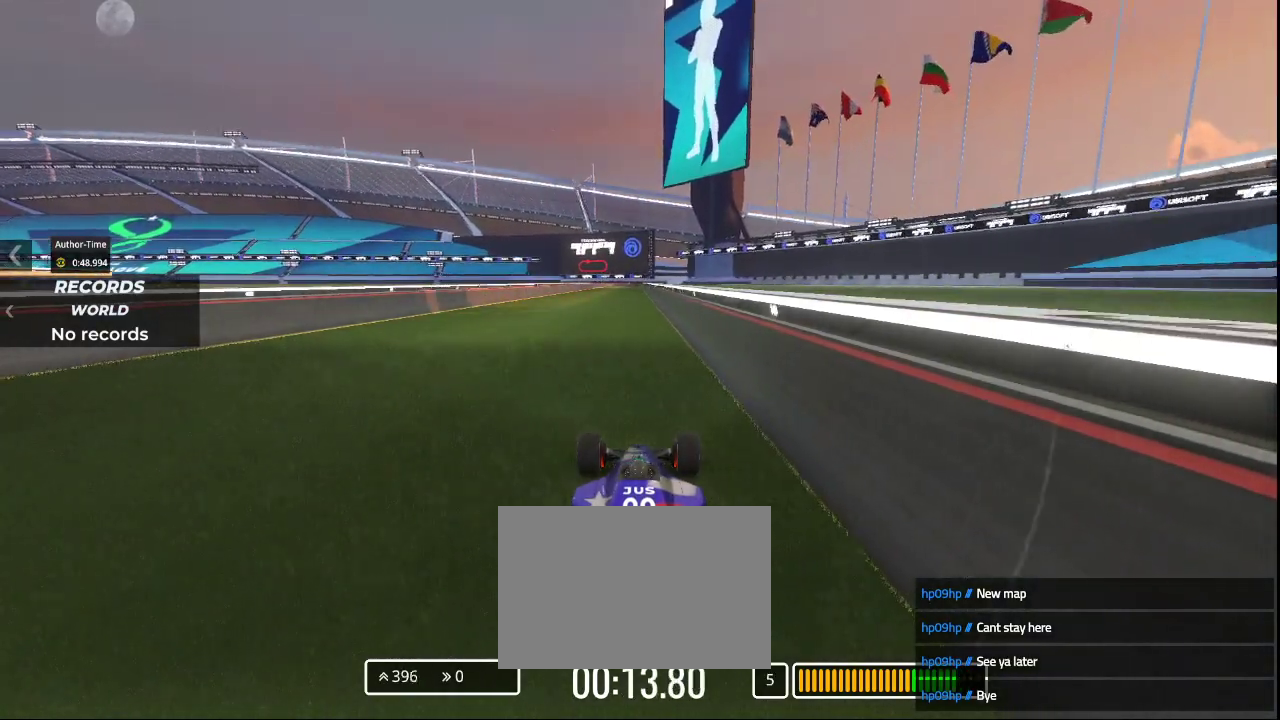
{"keys": ["up"], "events": []}
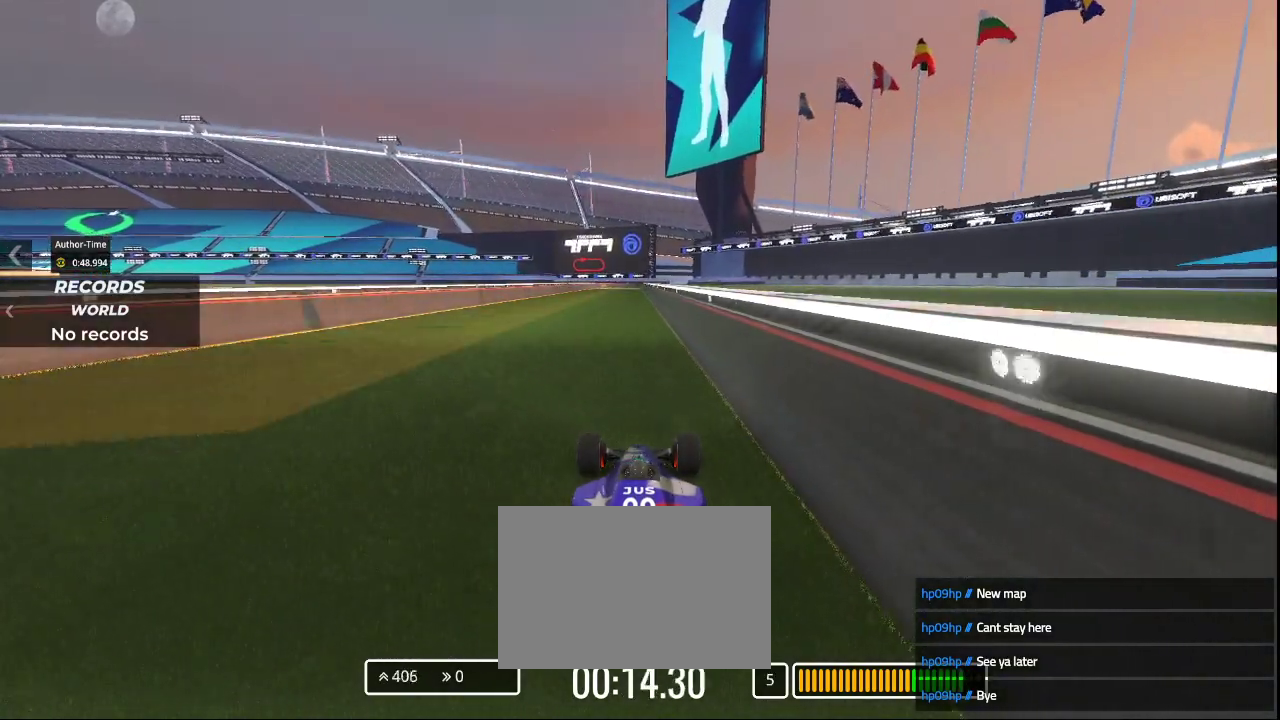
{"keys": ["down"], "events": [[333, "down", "down"], [367, "up", "up"]]}
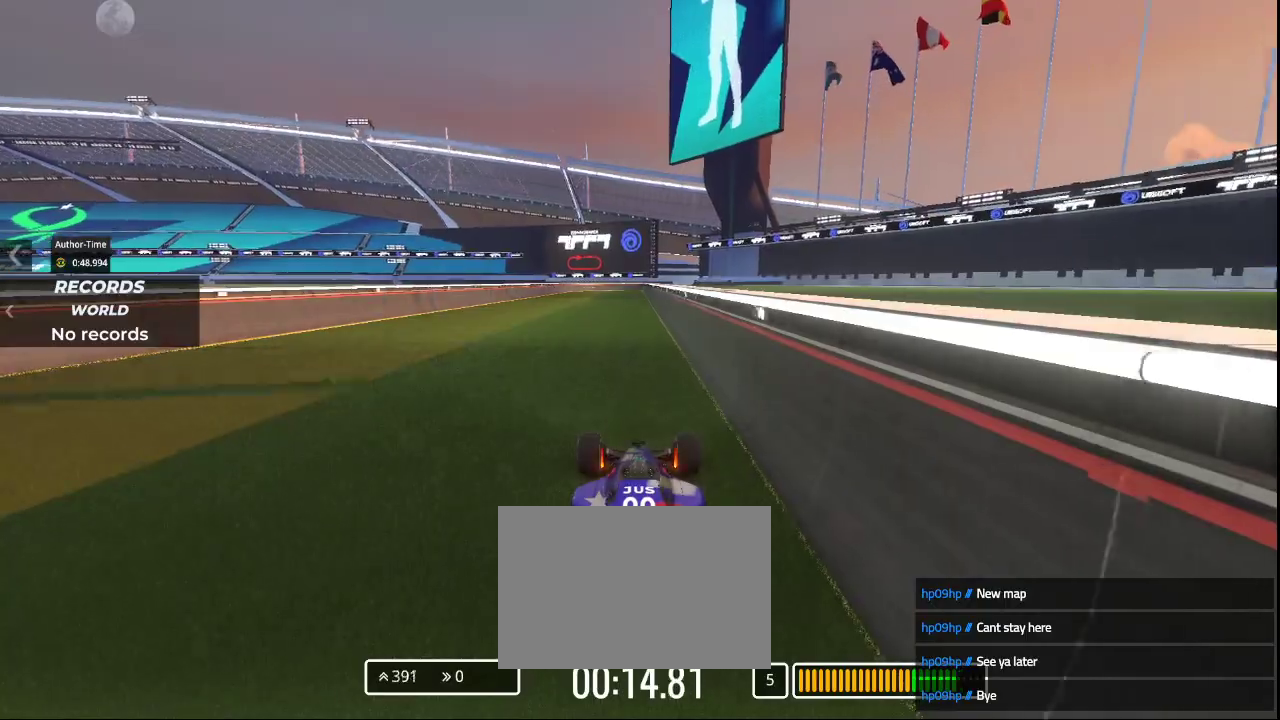
{"keys": ["down"], "events": []}
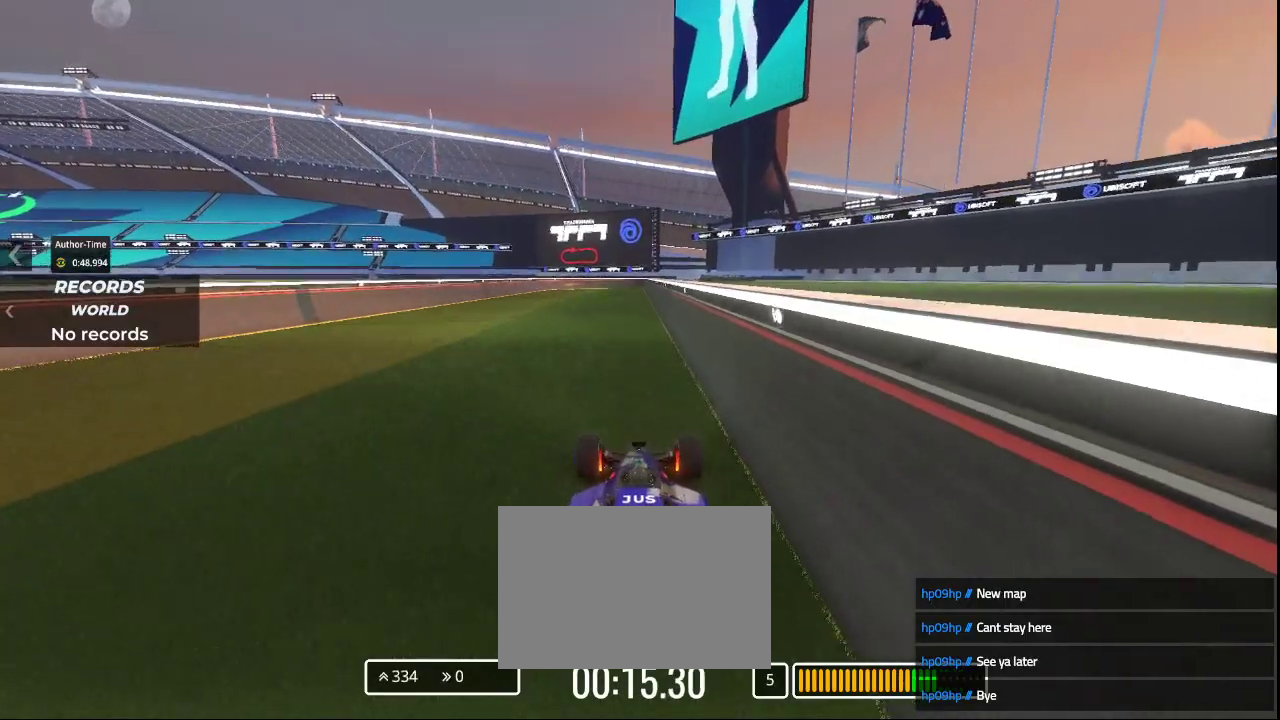
{"keys": ["down", "right"], "events": [[267, "left", "down"], [500, "left", "up"], [500, "right", "down"]]}
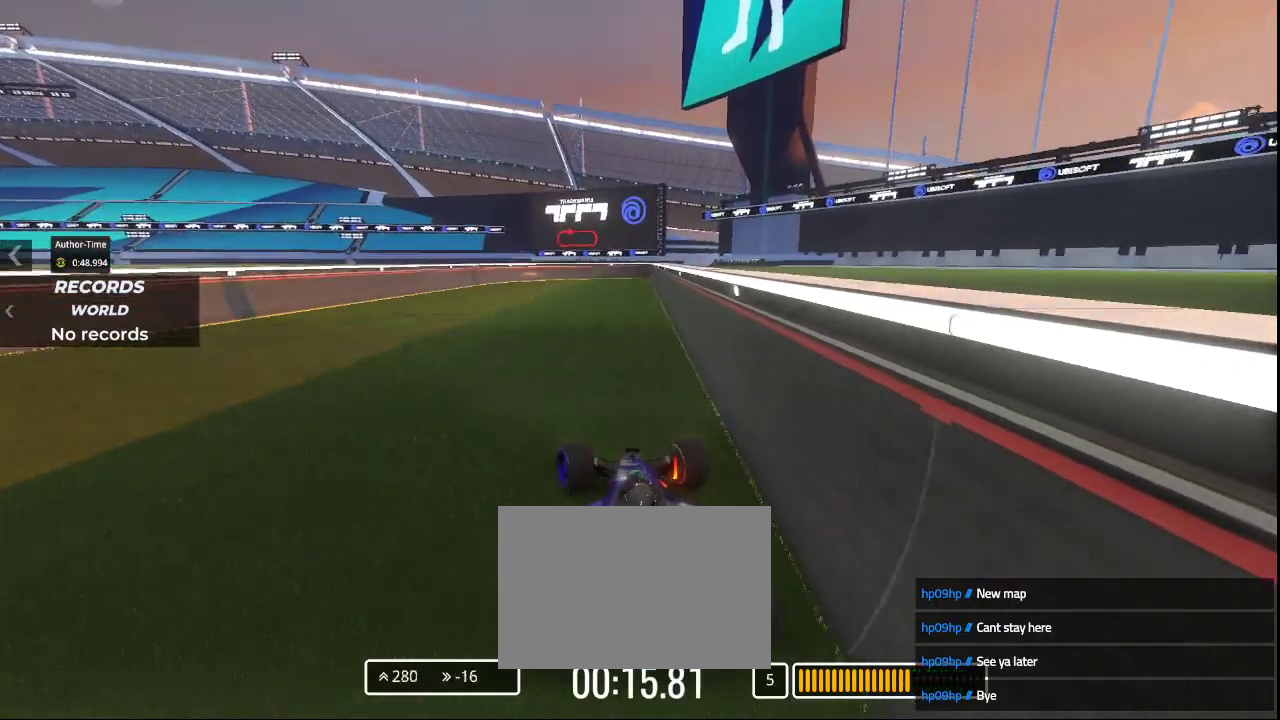
{"keys": ["down"], "events": [[300, "right", "up"], [333, "left", "down"], [500, "left", "up"]]}
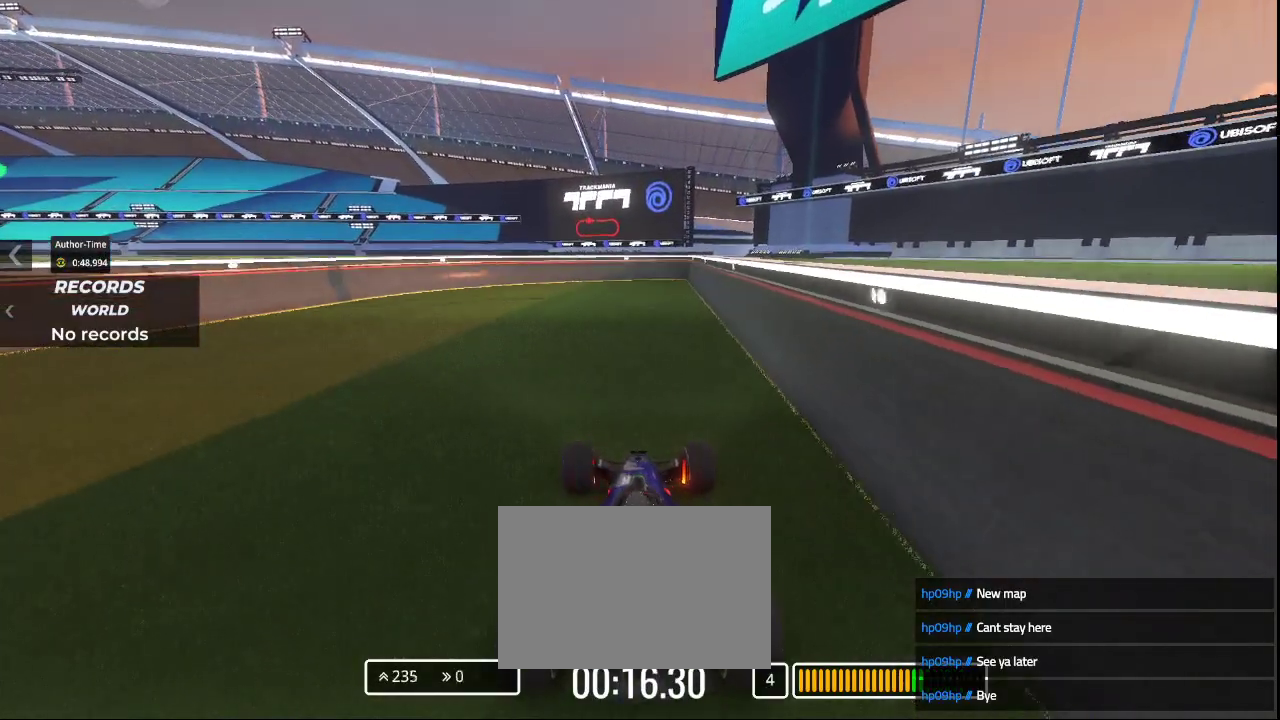
{"keys": ["down", "left"], "events": [[33, "right", "down"], [233, "left", "down"], [300, "right", "up"]]}
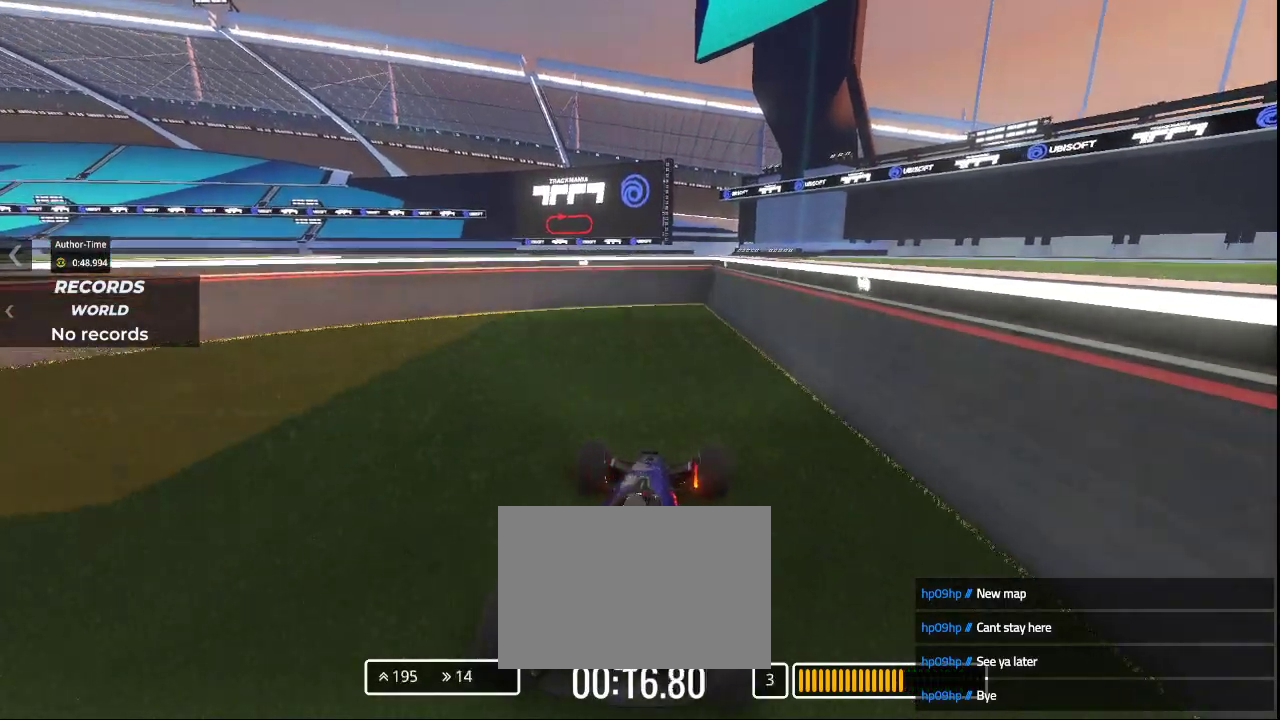
{"keys": []}
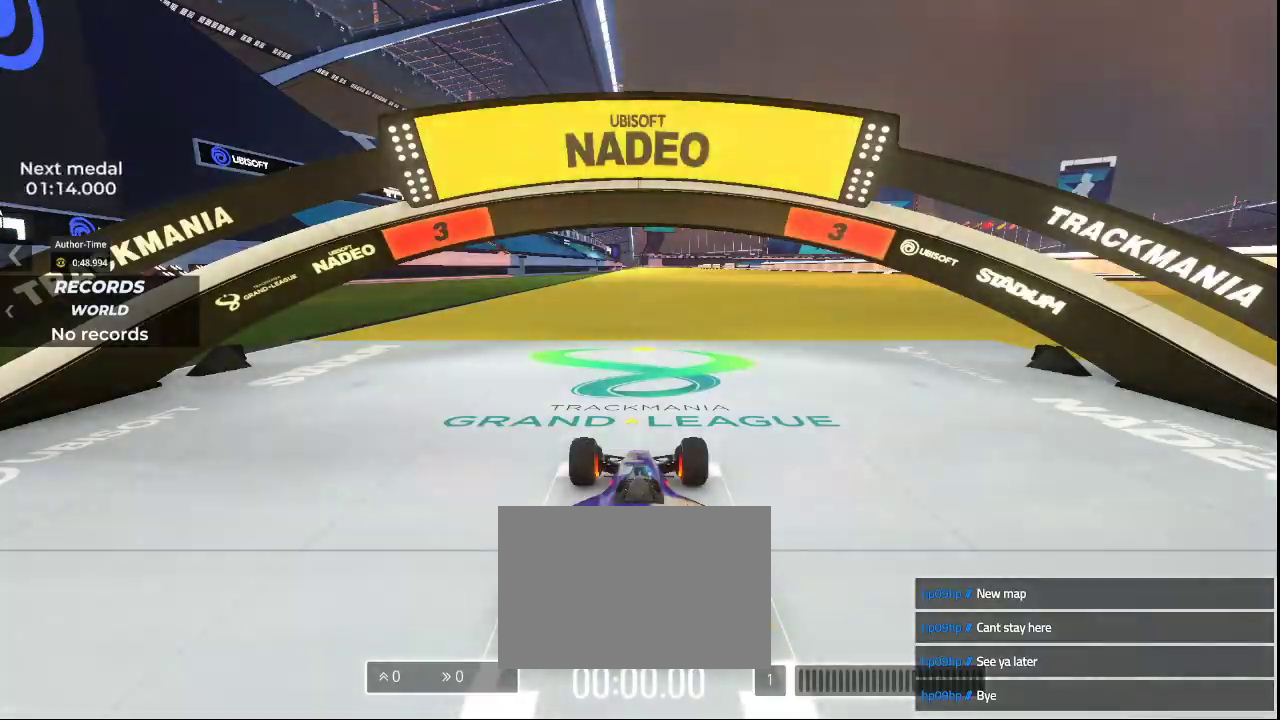
{"keys": [], "events": []}
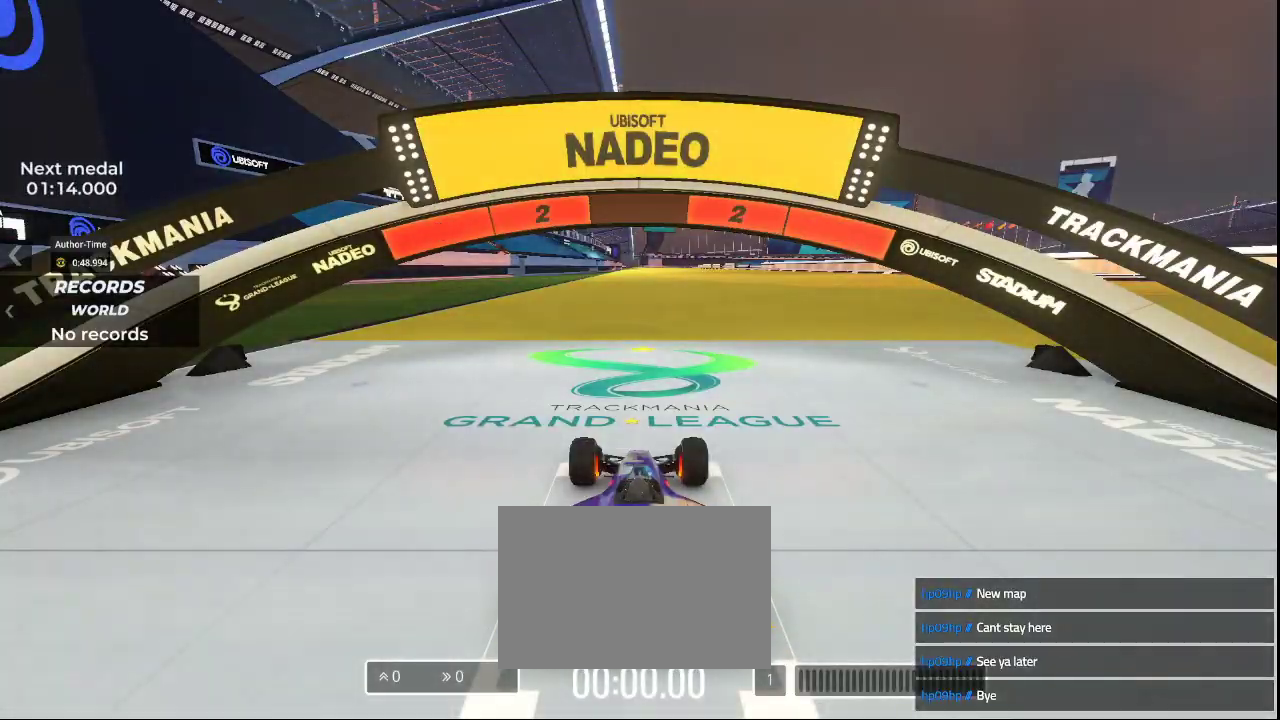
{"keys": [], "events": []}
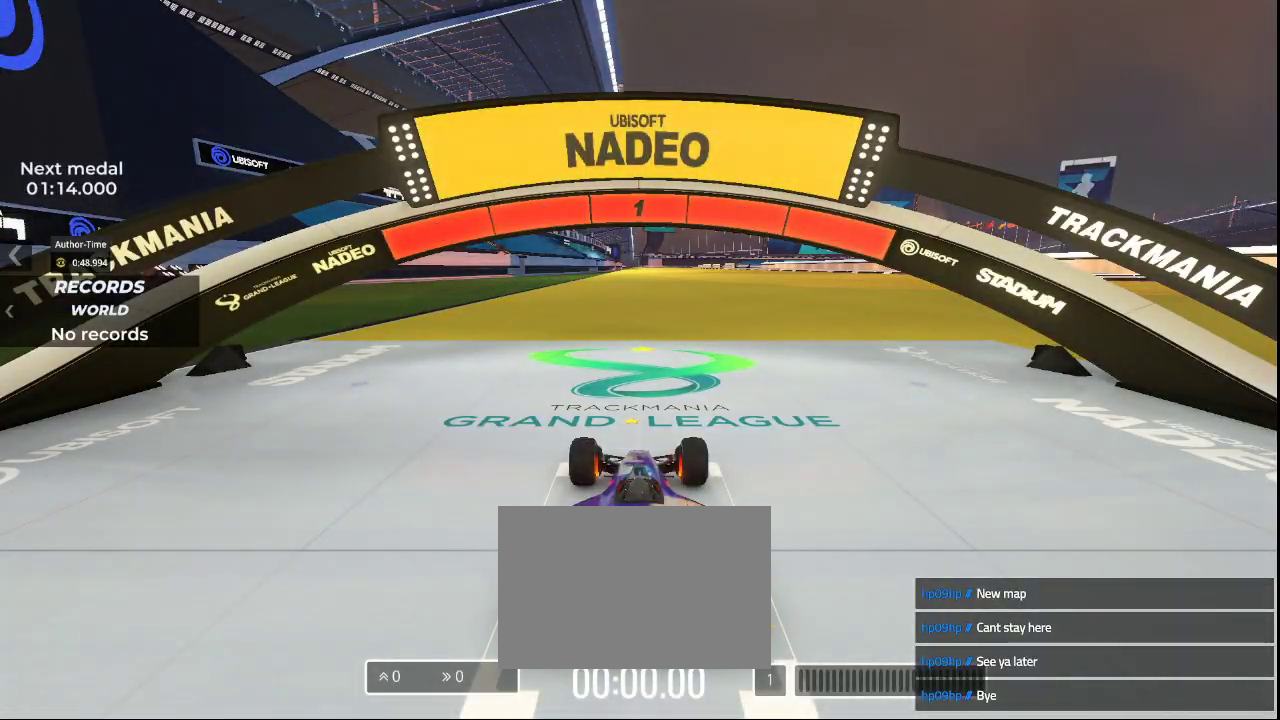
{"keys": ["right", "up"], "events": [[300, "right", "down"], [300, "up", "down"]]}
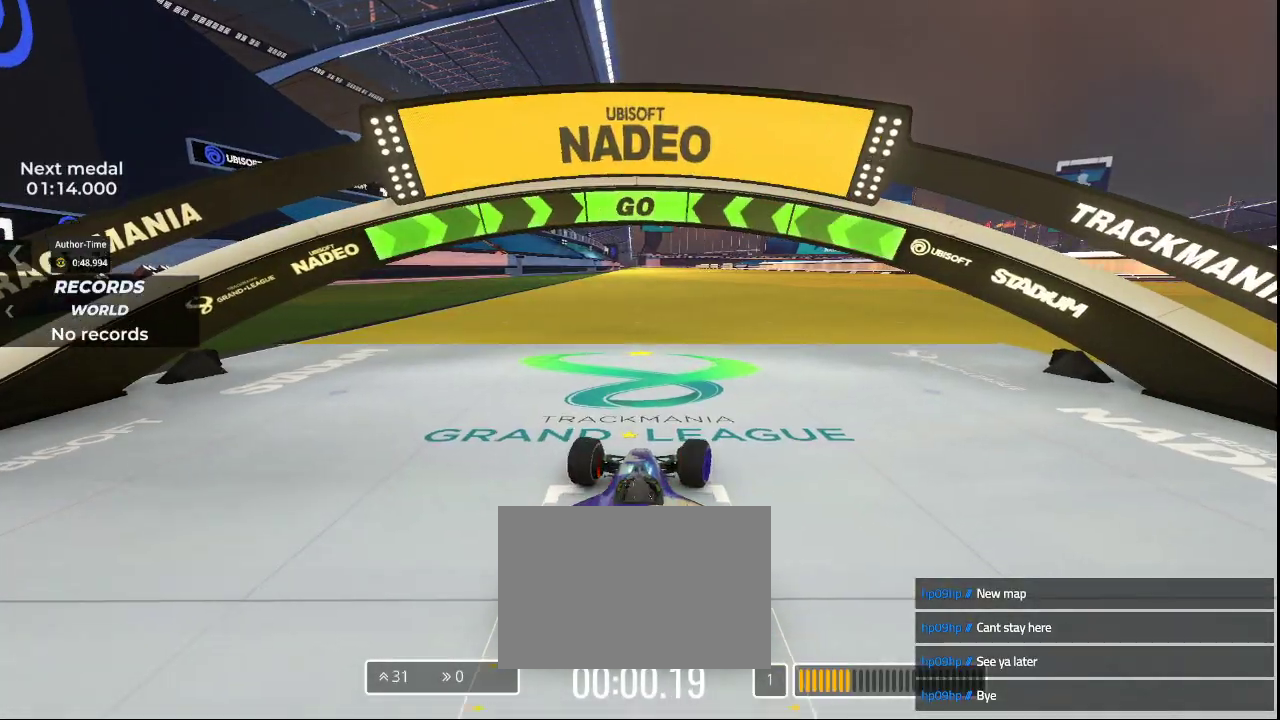
{"keys": ["up"], "events": [[433, "right", "up"]]}
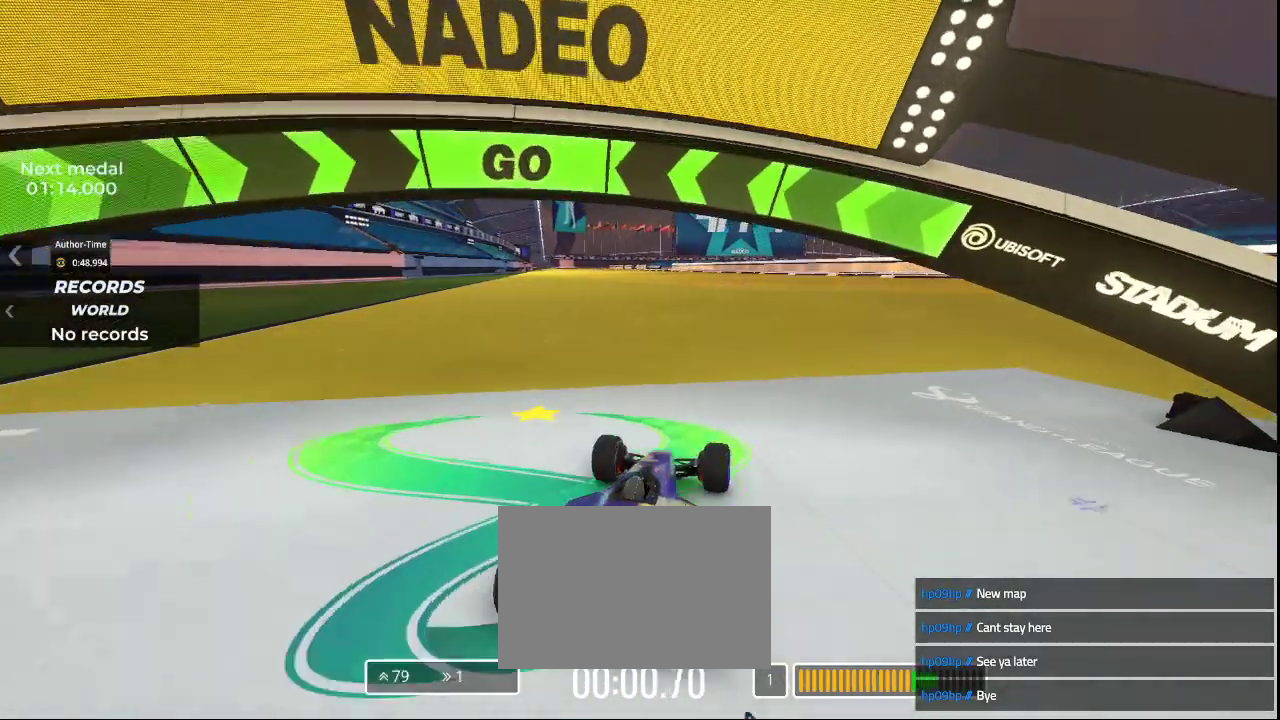
{"keys": ["up"], "events": []}
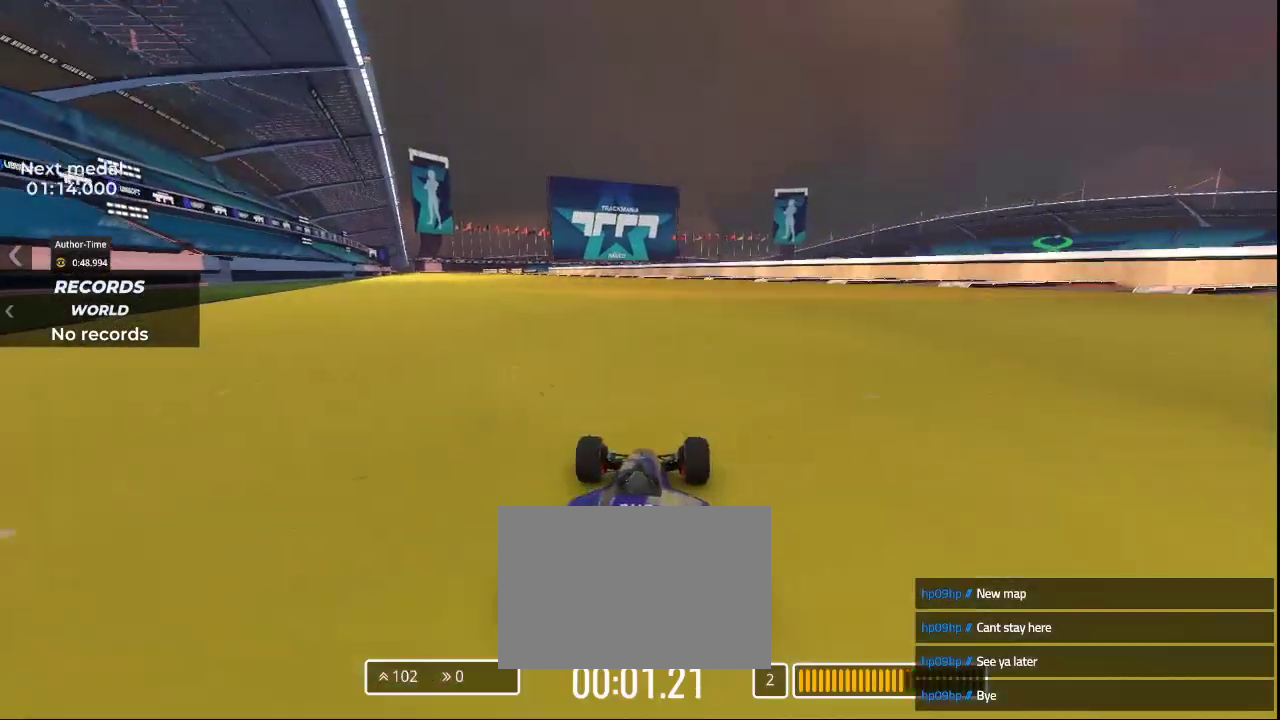
{"keys": ["up"], "events": []}
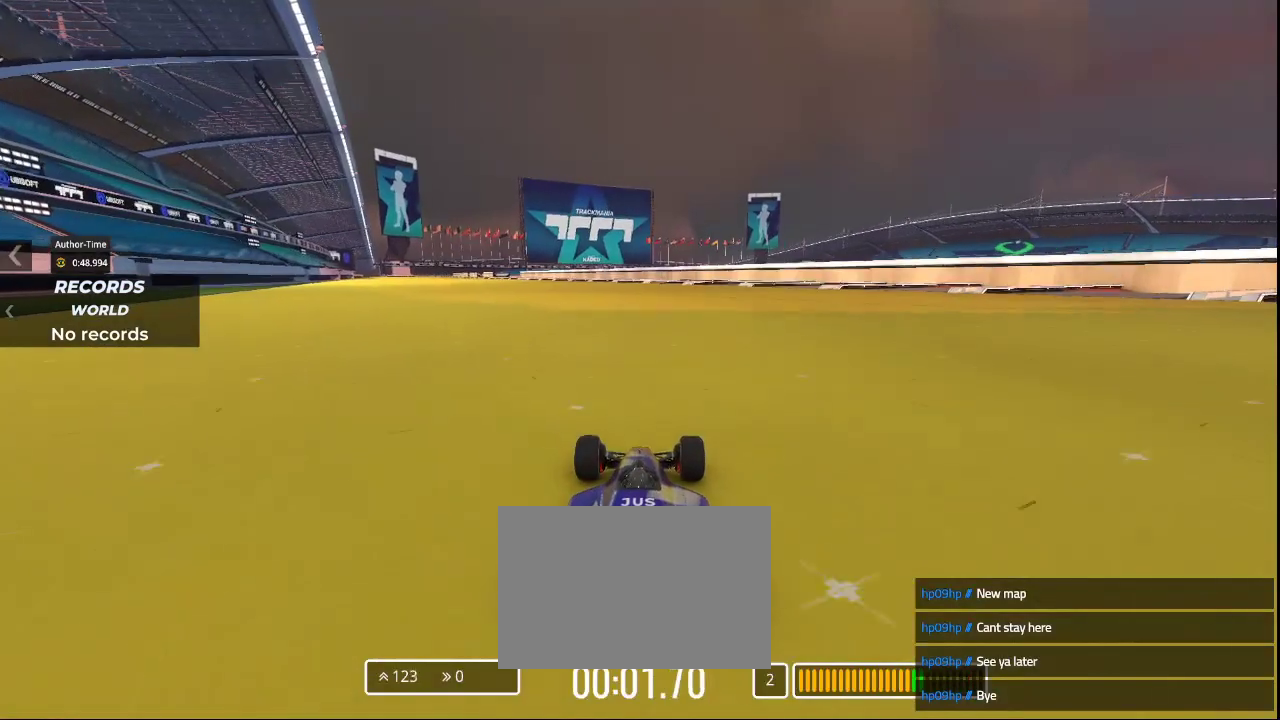
{"keys": ["up"], "events": []}
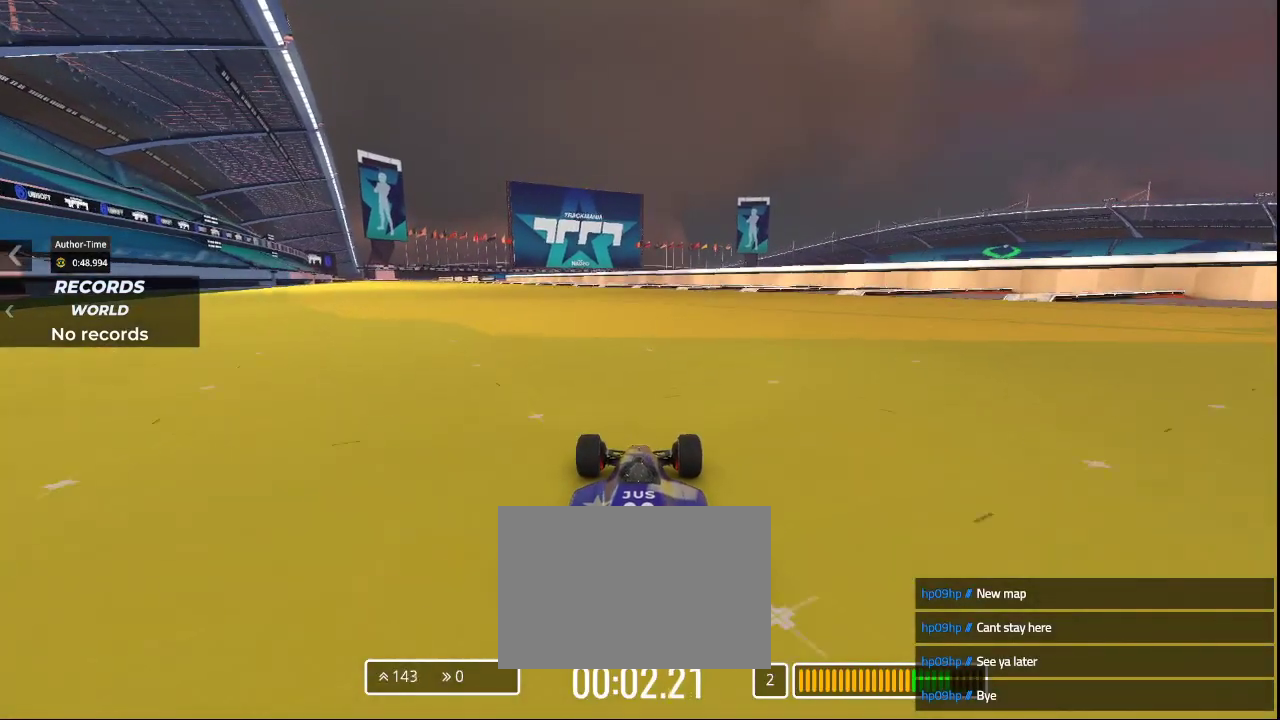
{"keys": ["up"], "events": []}
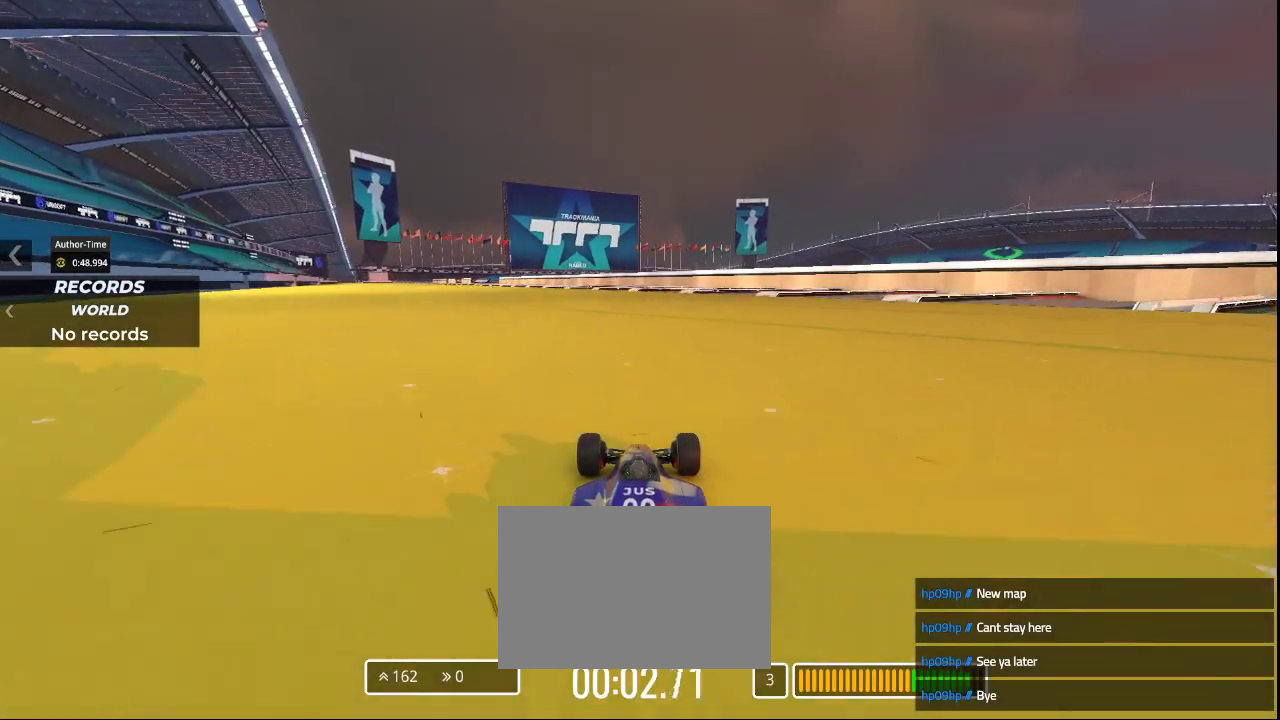
{"keys": ["up"], "events": []}
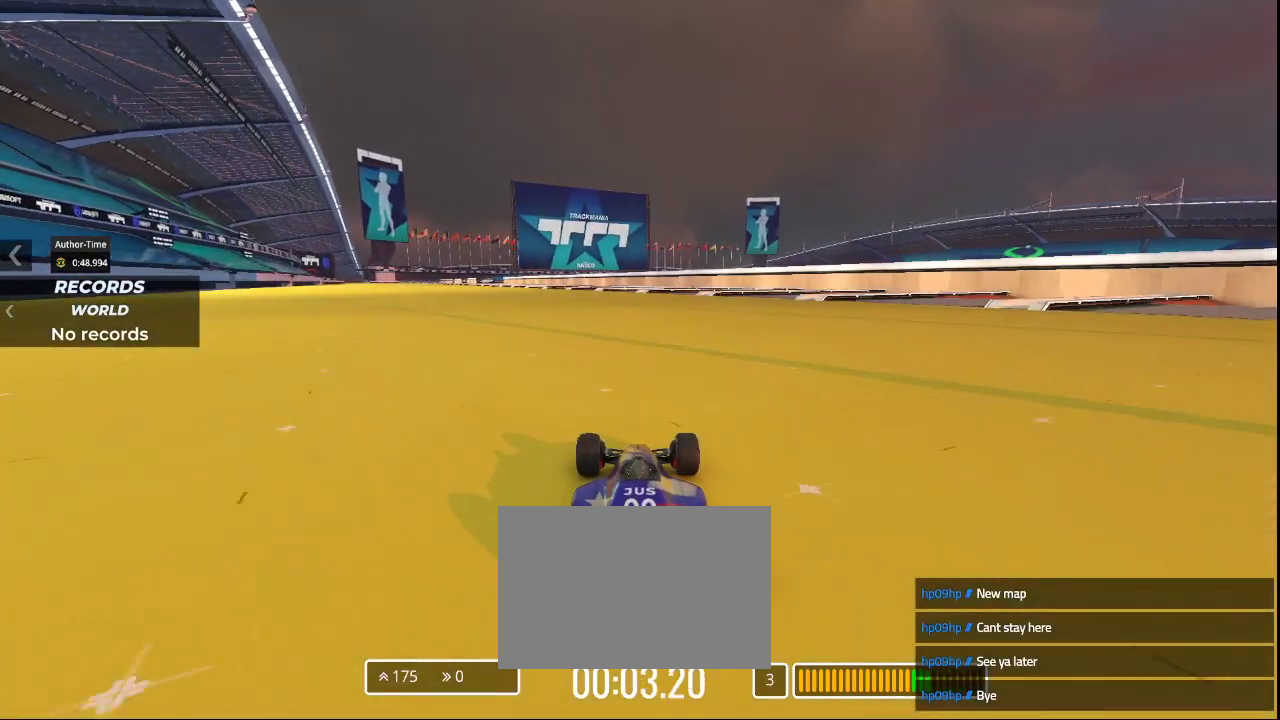
{"keys": ["left", "up"]}
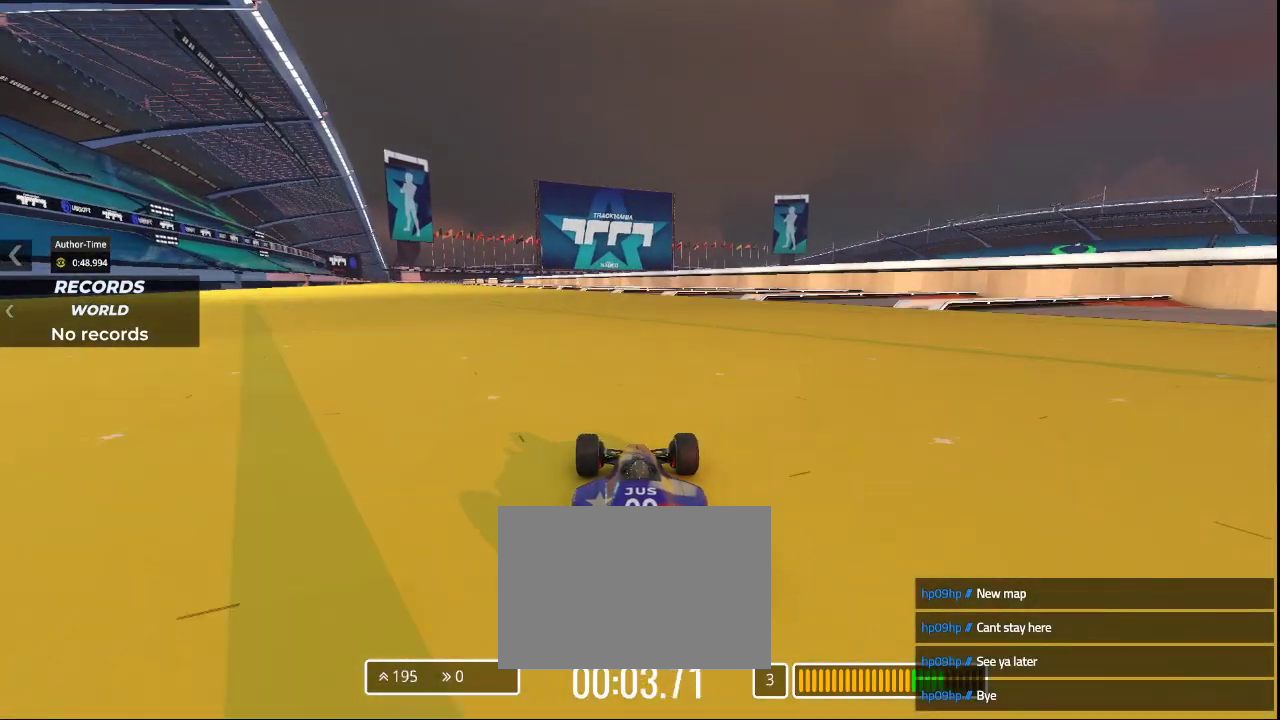
{"keys": ["up"], "events": [[400, "left", "up"]]}
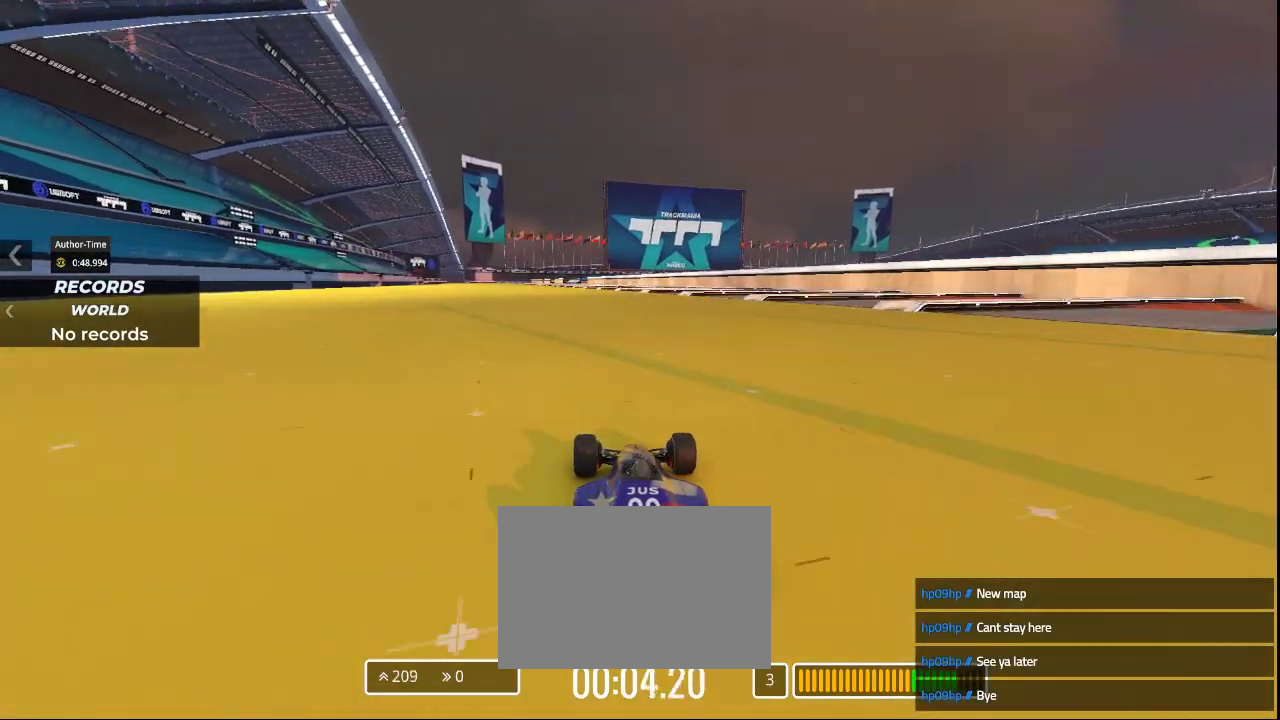
{"keys": ["up"], "events": [[167, "left", "down"], [300, "left", "up"]]}
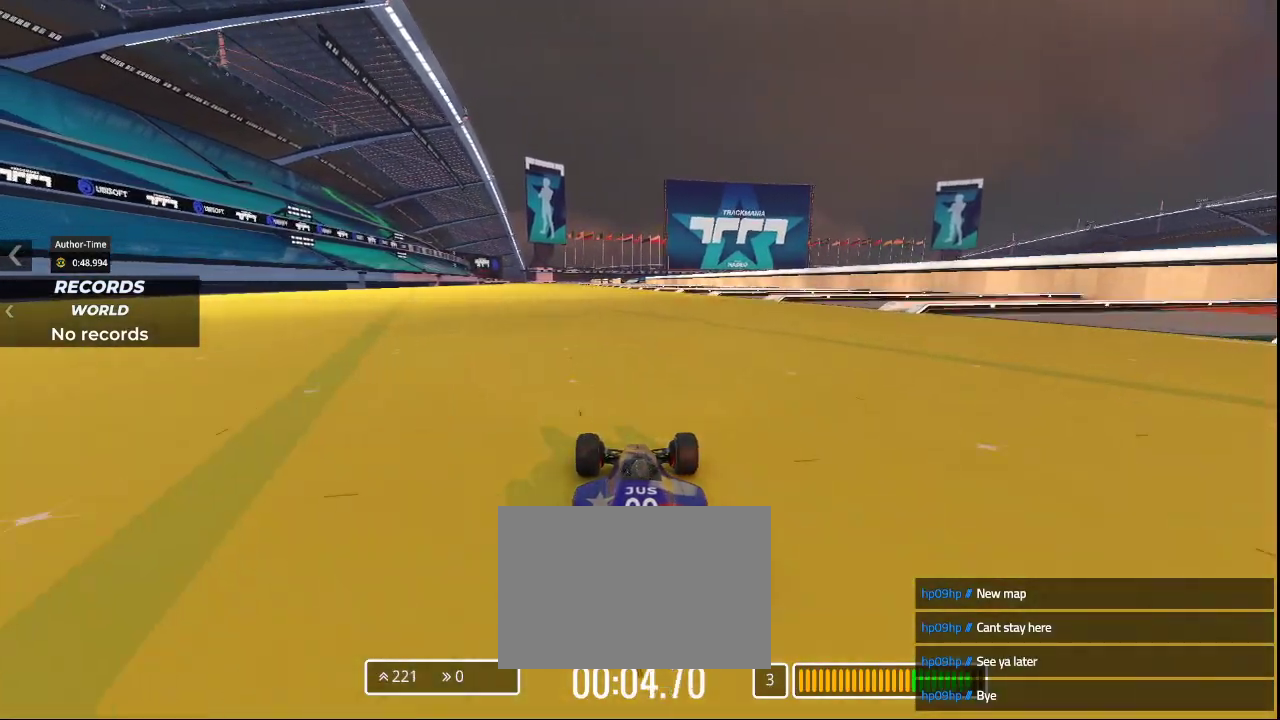
{"keys": ["up"], "events": [[367, "left", "down"], [500, "left", "up"]]}
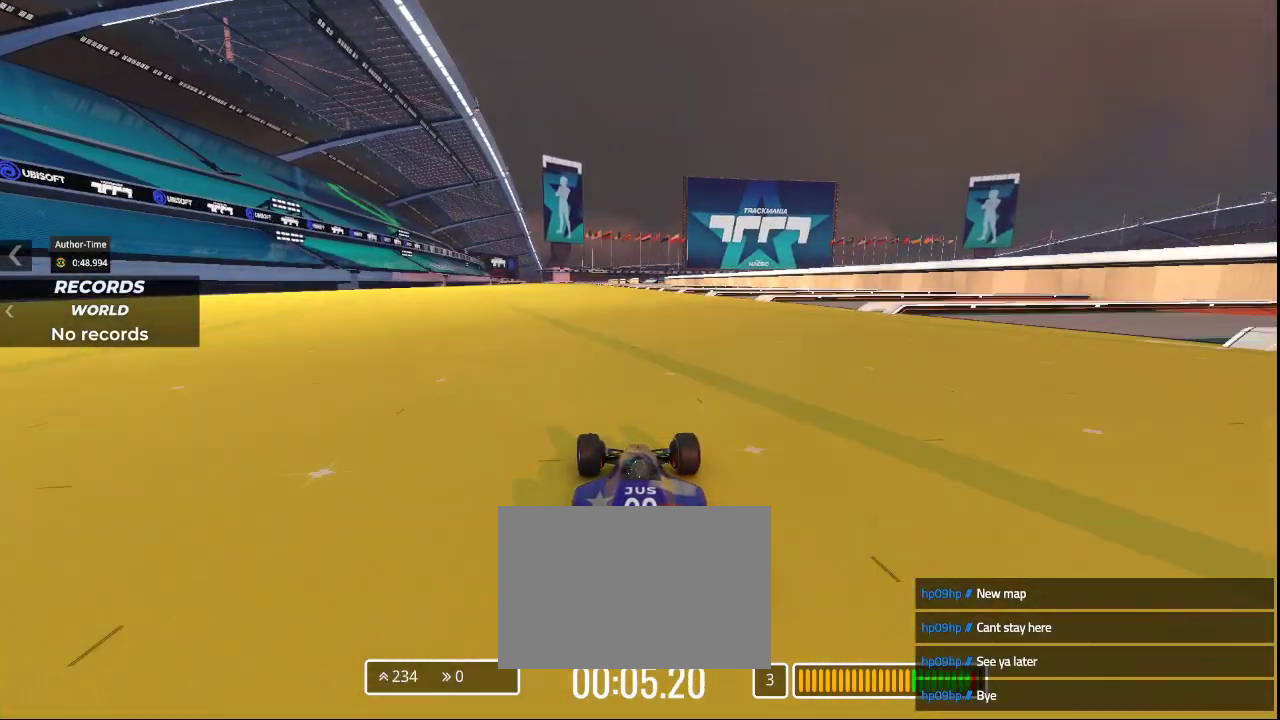
{"keys": ["up"], "events": []}
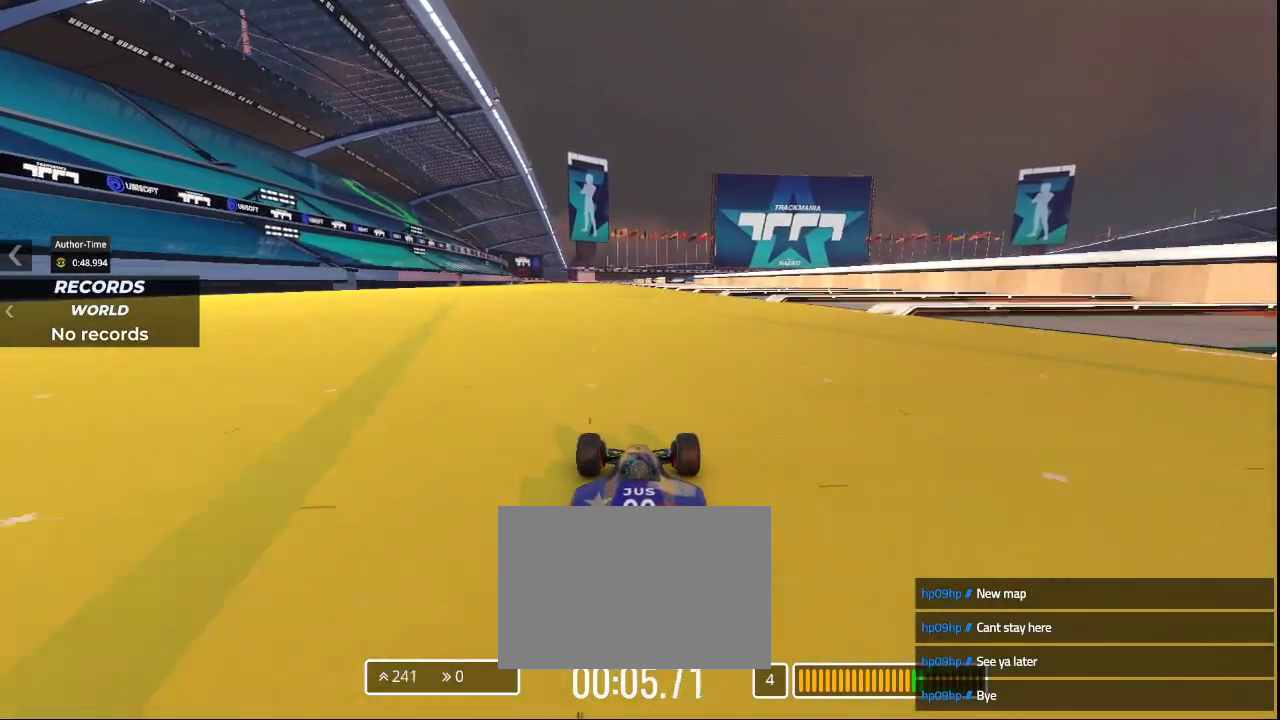
{"keys": ["up"], "events": [[100, "left", "down"], [233, "left", "up"]]}
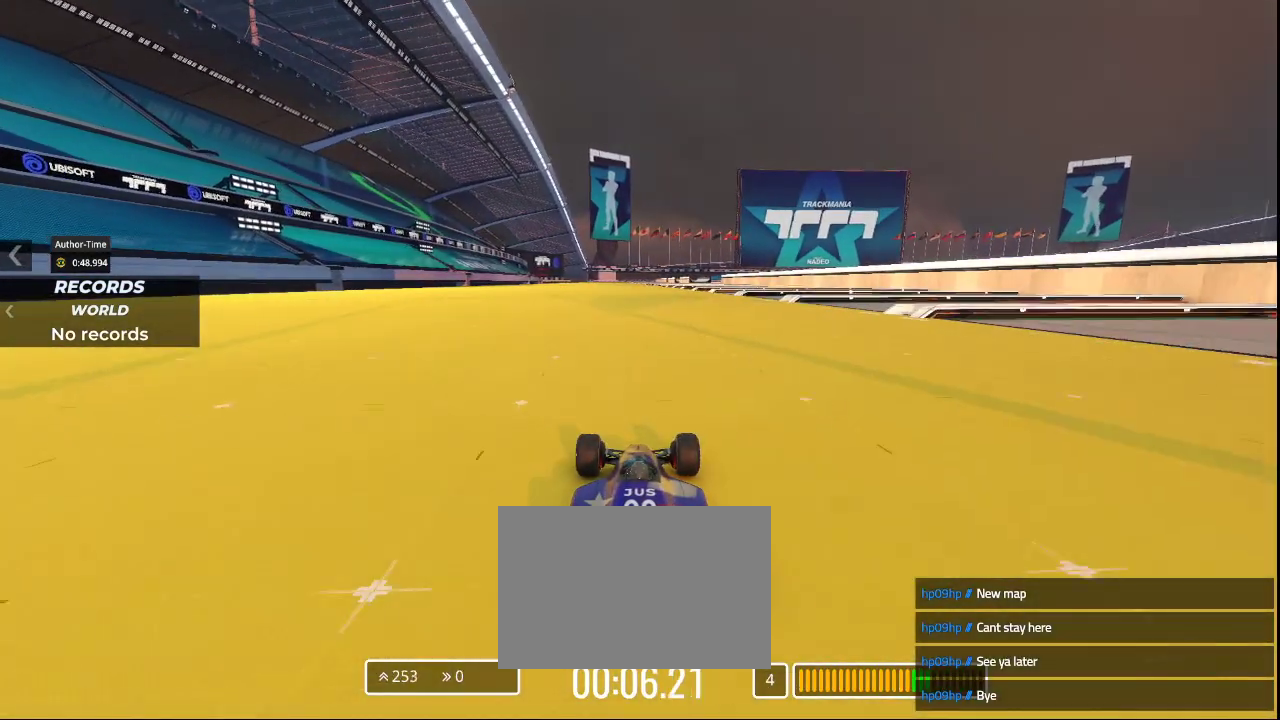
{"keys": ["up"], "events": []}
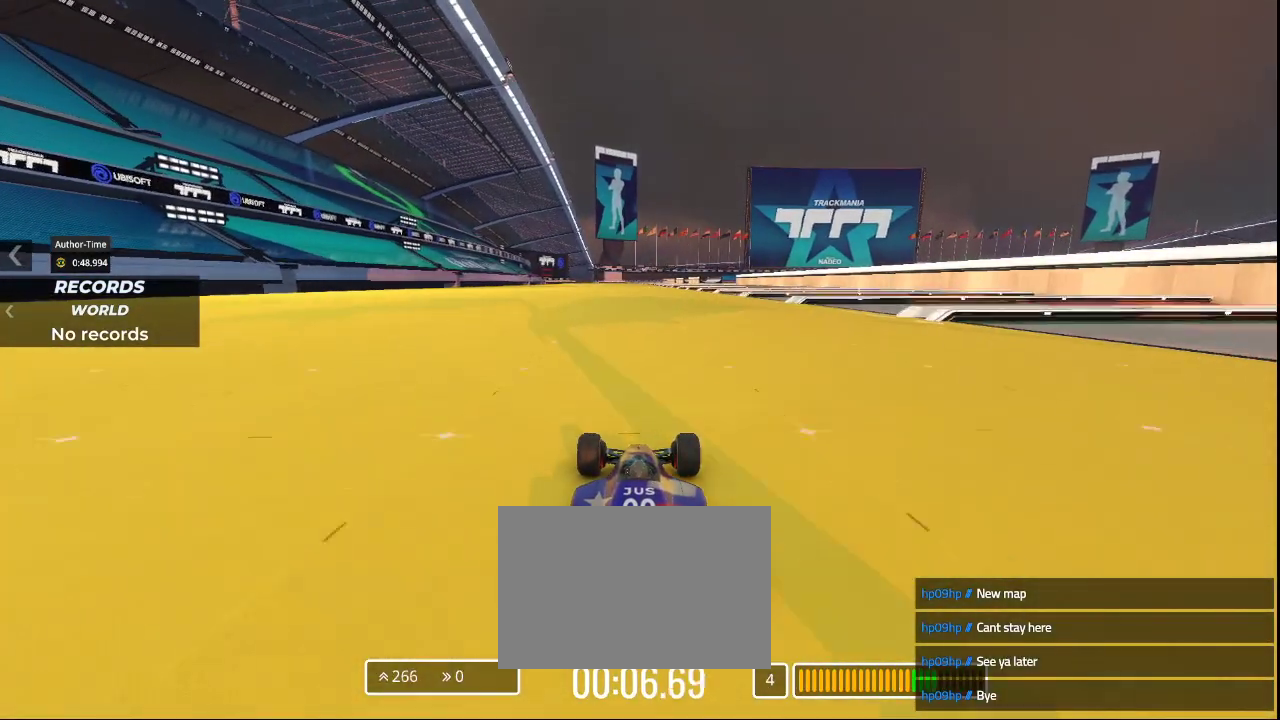
{"keys": ["up"], "events": []}
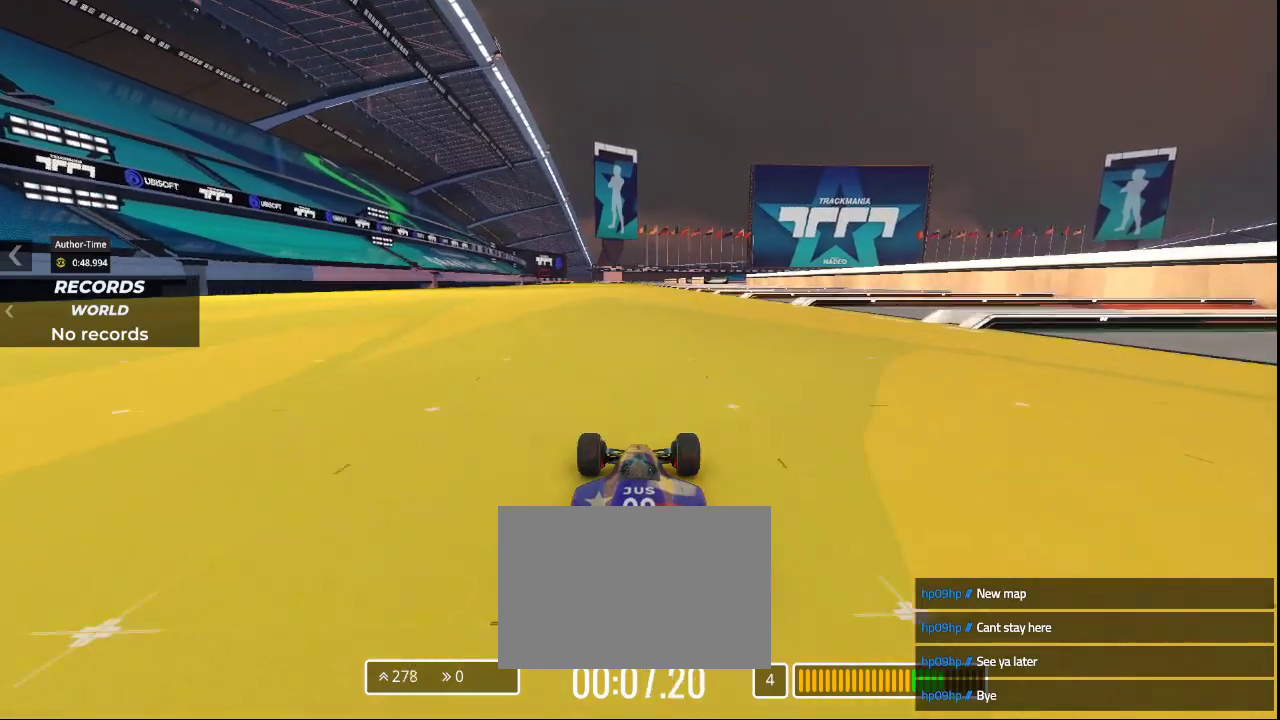
{"keys": ["up"], "events": []}